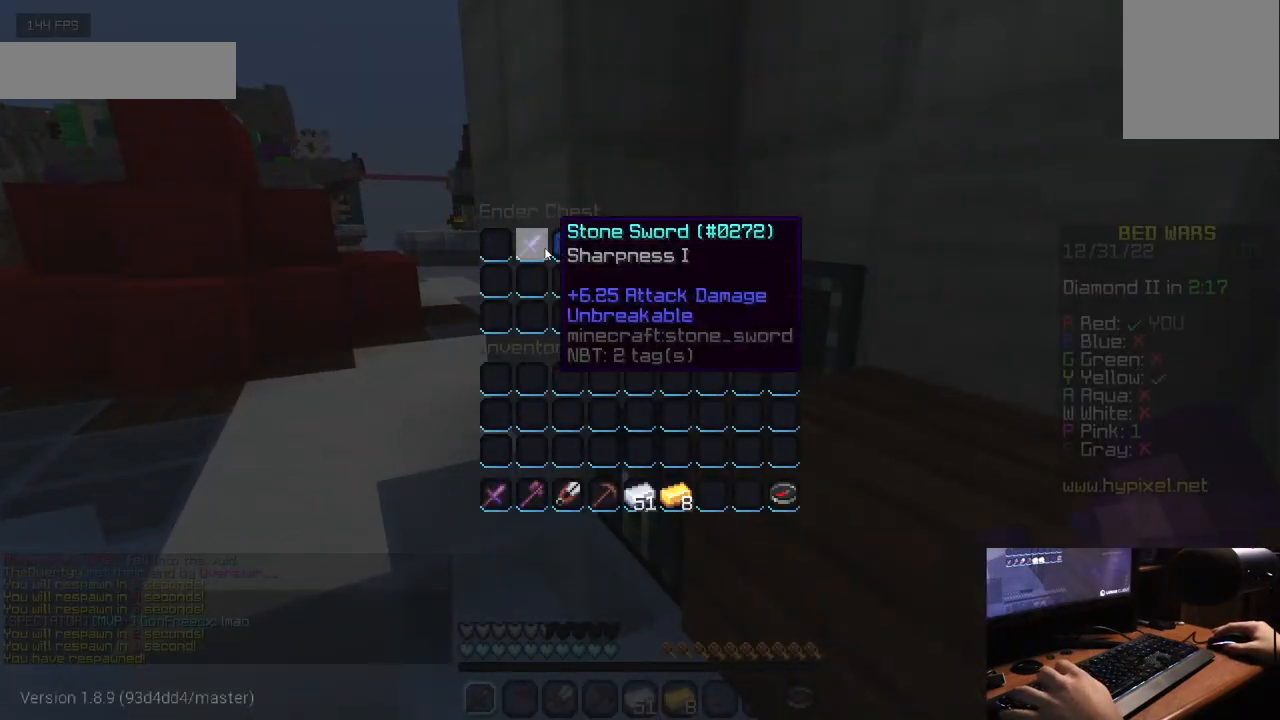
Gameplay with keyboard and mouse; each line is a JSON object with the keys and mouse buttons held at the frame after it. "events" lists presses ("down") and releases ("up") of "a", "d", "s", "w", "mouse_left" and "mouse_right" between this image and that frame as [ms after this image, input, new state], when the widget could be followed in between. "mouse_left", "mouse_right" = the "left", "right" buttons of the "mouse" list. No other keys are recorded. Fast repeated clicks can show as one long hold. Mouse movement is not recorded.
{"keys": [], "mouse": [], "events": []}
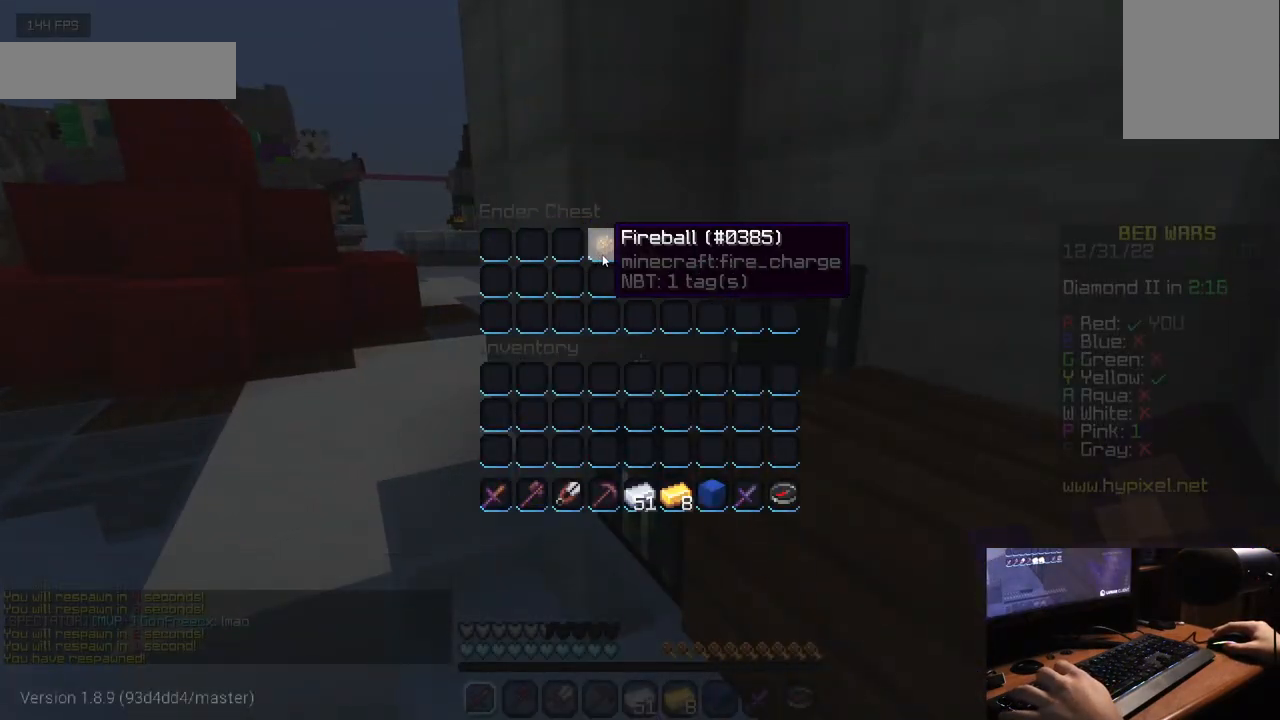
{"keys": [], "mouse": [], "events": []}
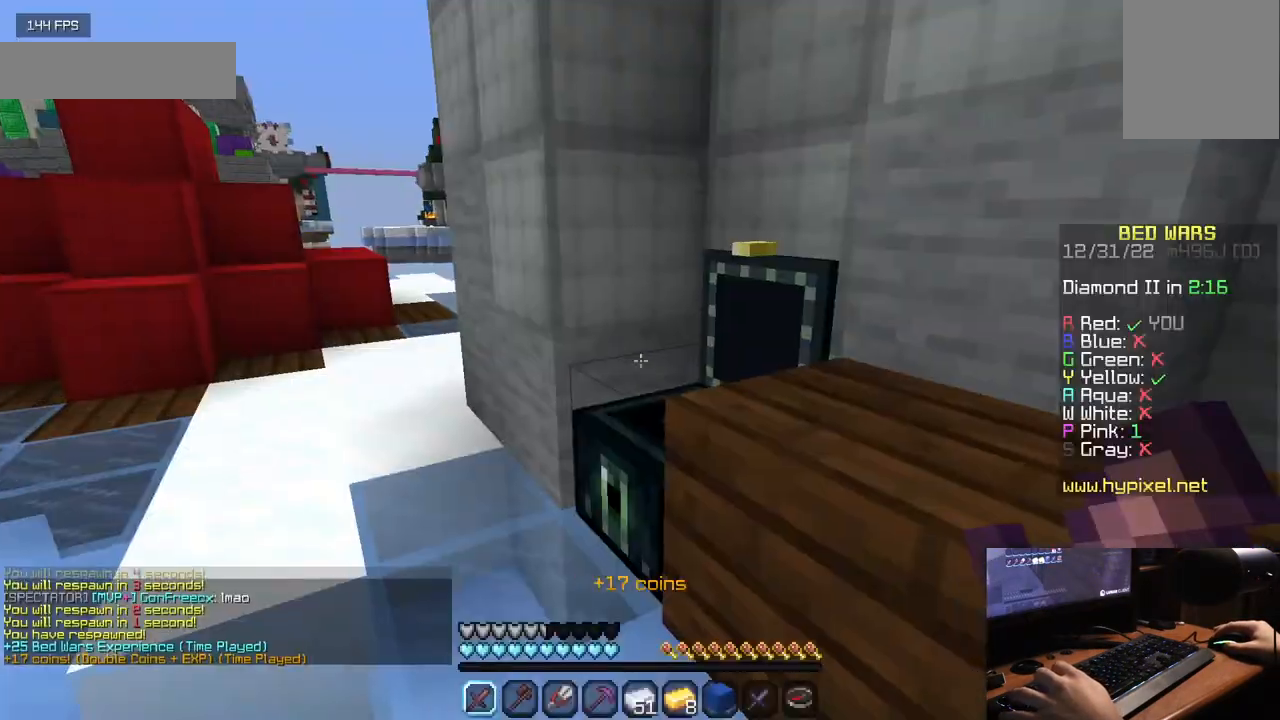
{"keys": ["w"], "mouse": [], "events": [[133, "w", "down"]]}
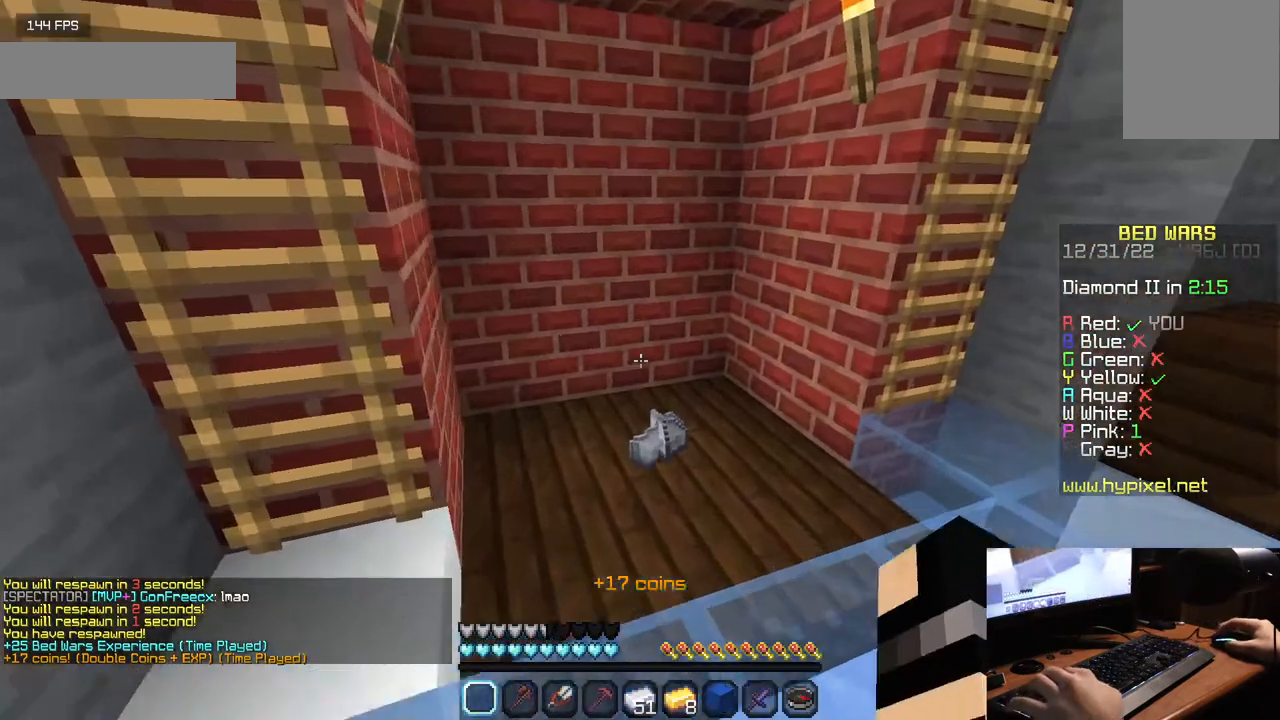
{"keys": ["w"], "mouse": [], "events": []}
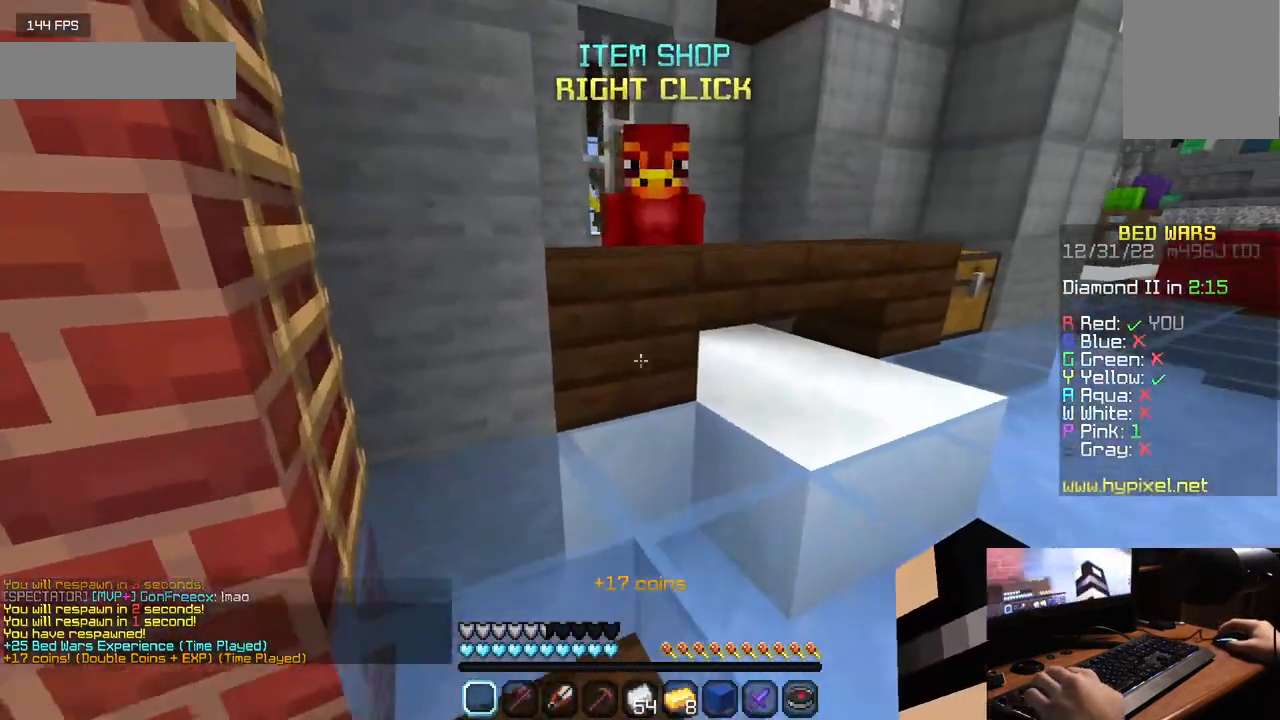
{"keys": [], "mouse": []}
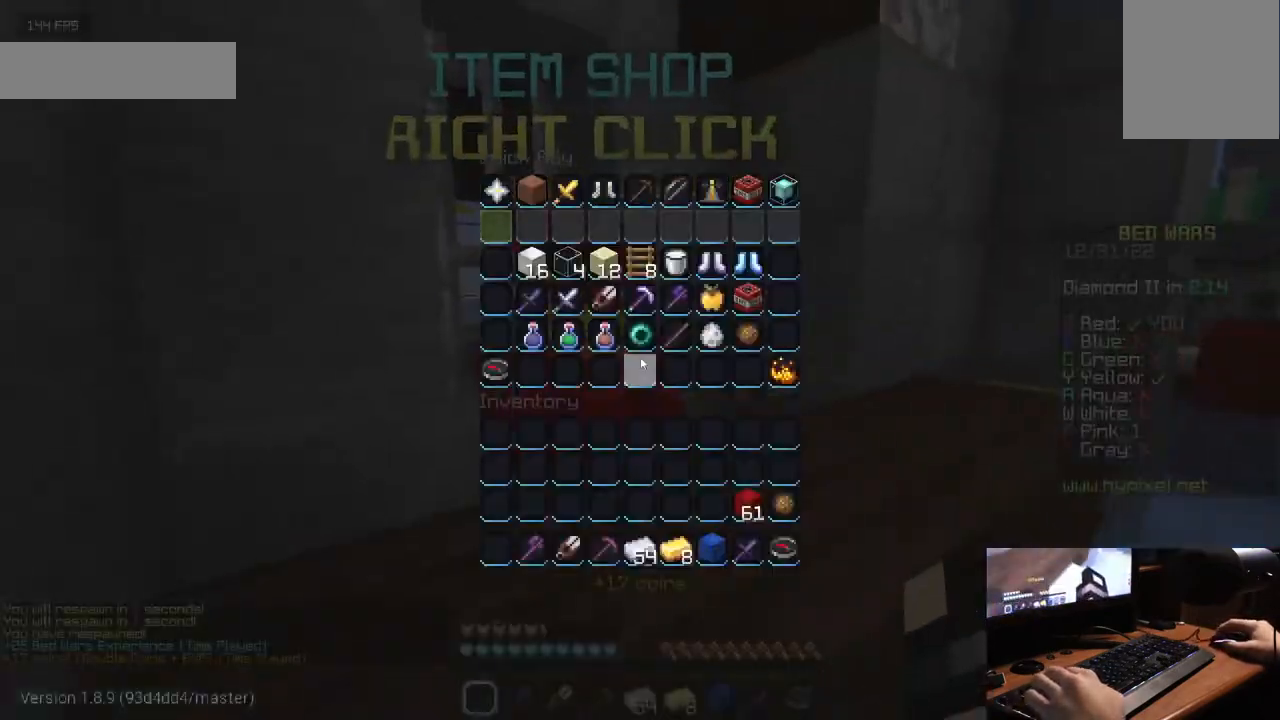
{"keys": [], "mouse": [], "events": []}
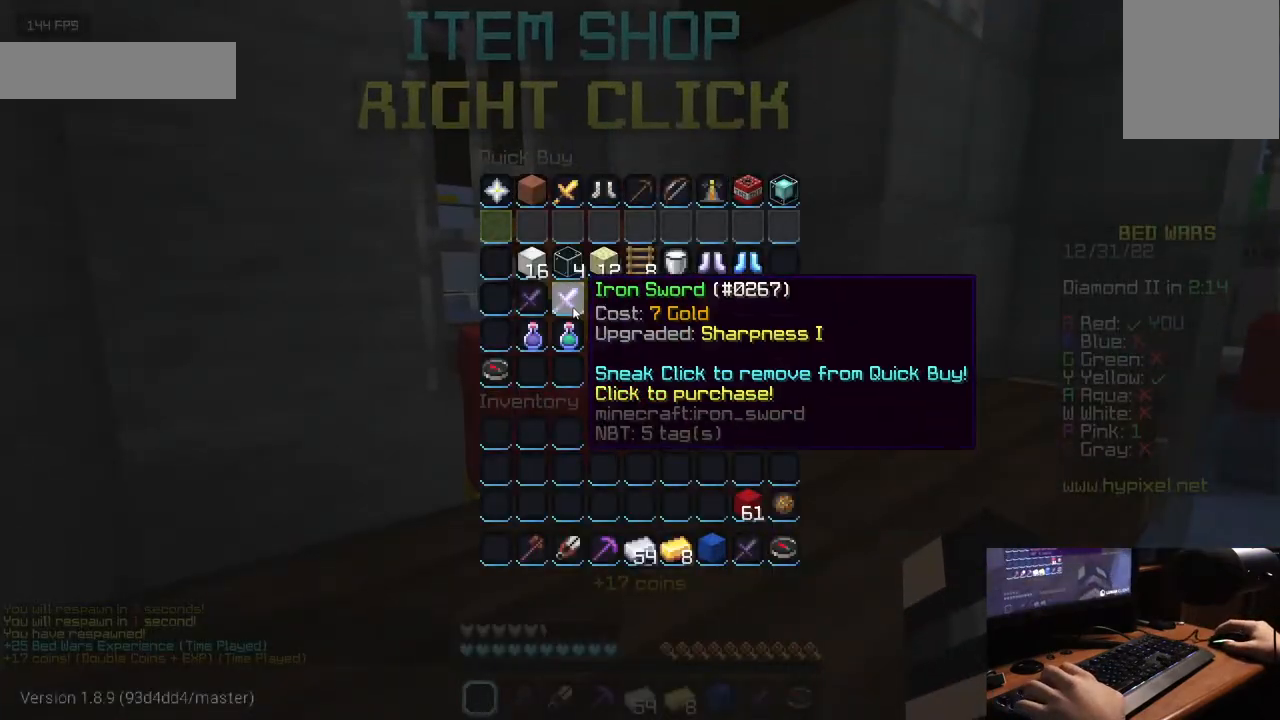
{"keys": [], "mouse": [], "events": []}
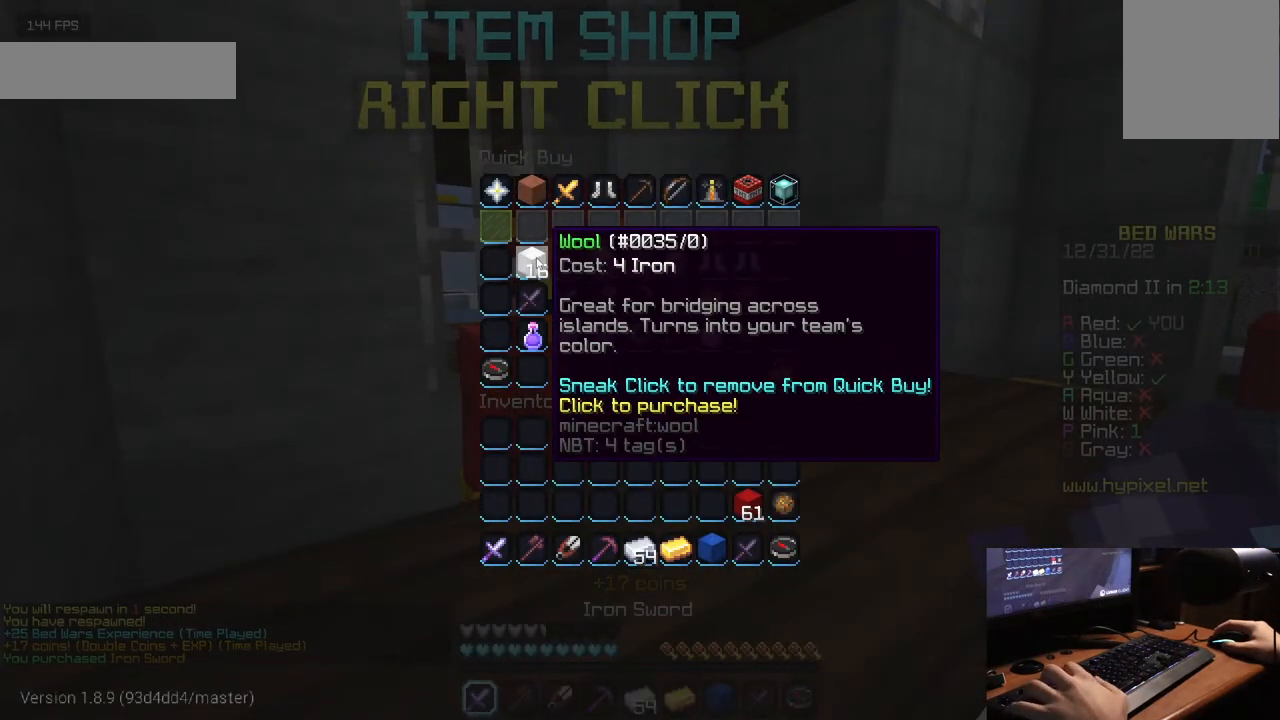
{"keys": [], "mouse": [], "events": []}
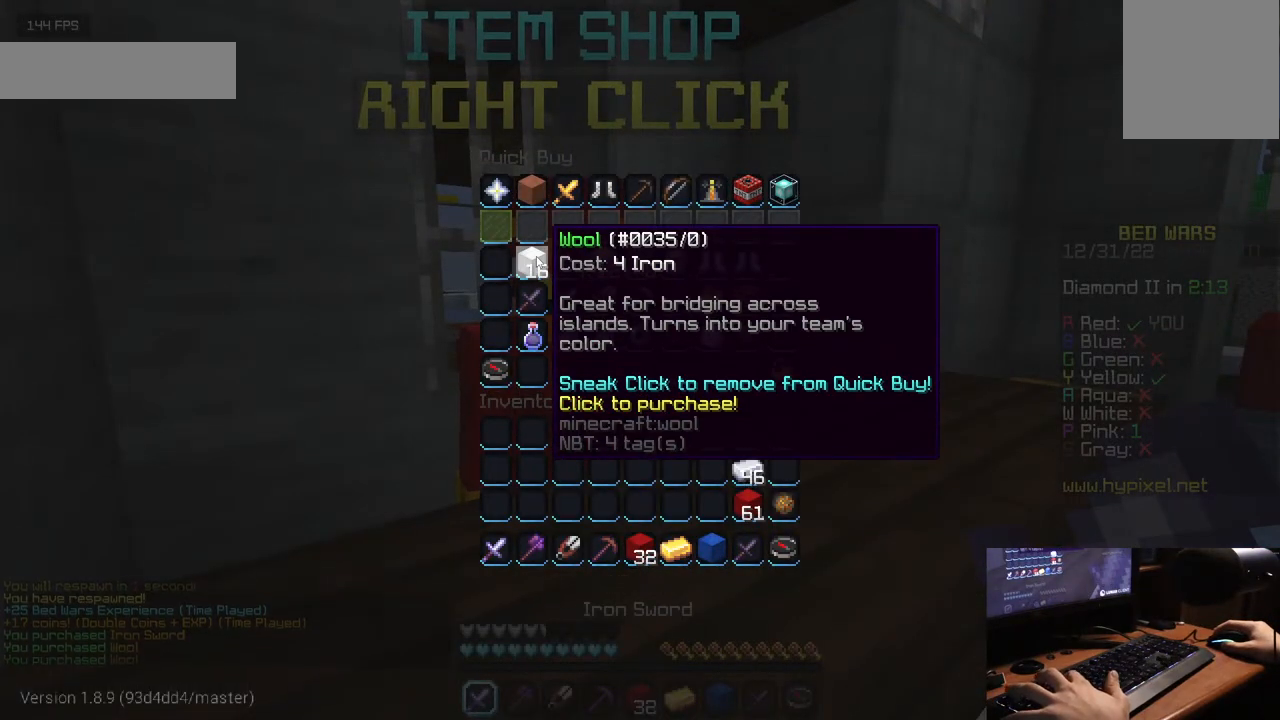
{"keys": [], "mouse": [], "events": []}
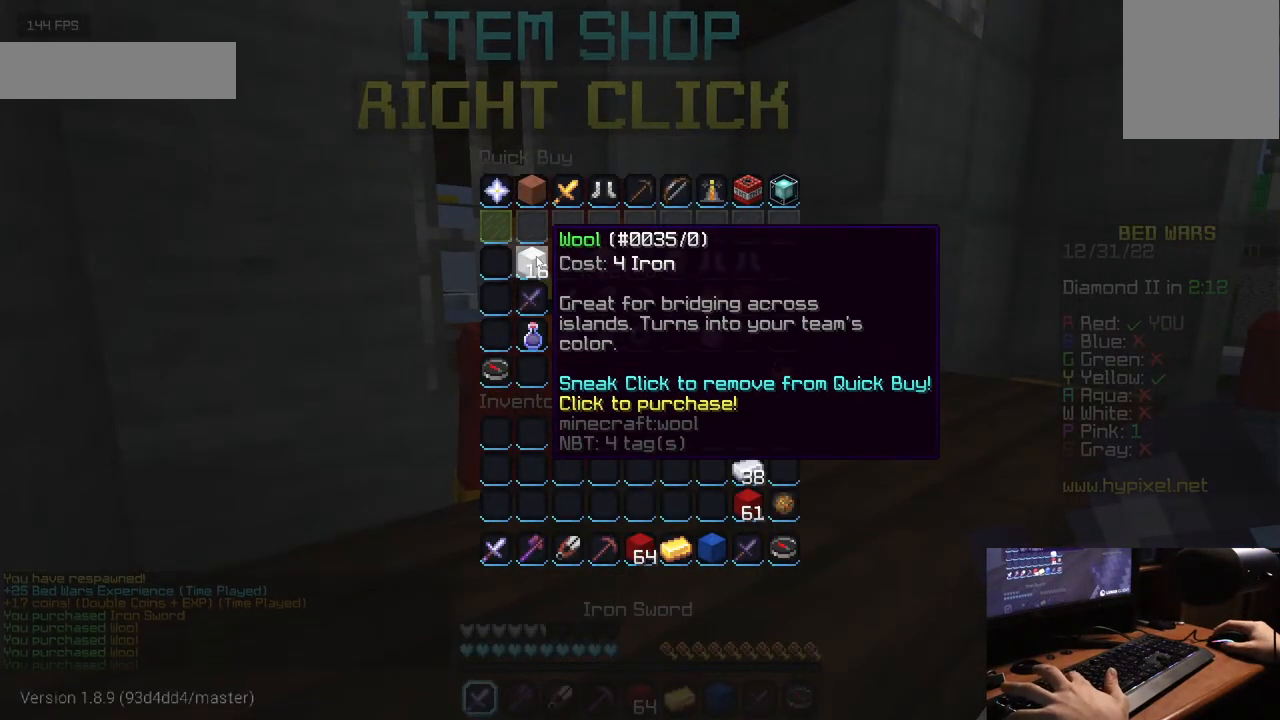
{"keys": [], "mouse": [], "events": []}
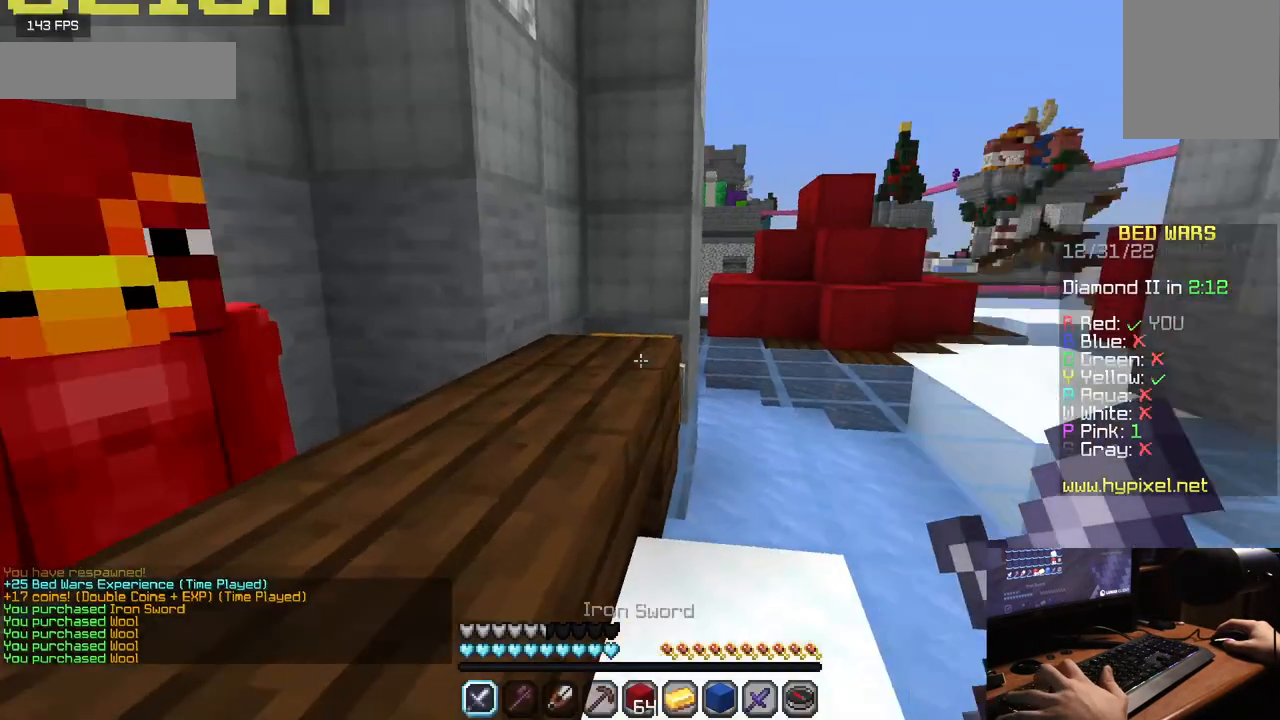
{"keys": ["w"], "mouse": [], "events": [[17, "w", "down"]]}
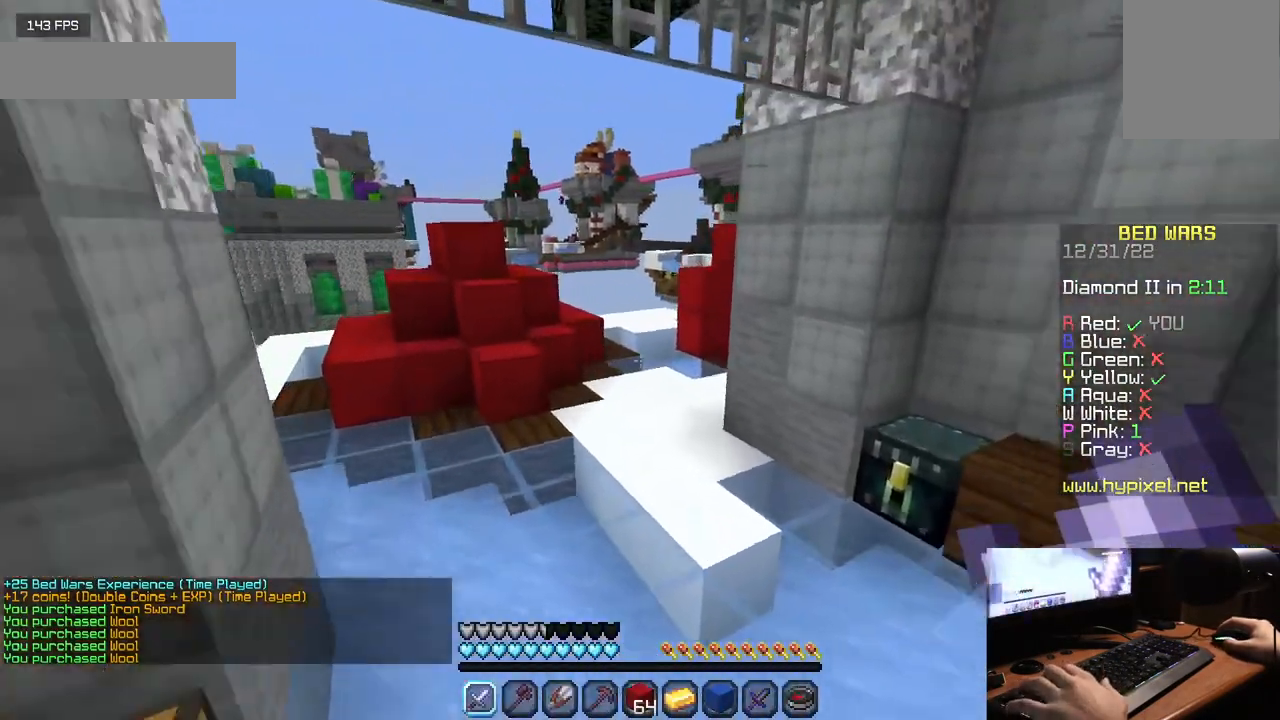
{"keys": [], "mouse": [], "events": [[217, "mouse_right", "down"], [317, "mouse_right", "up"], [317, "w", "up"]]}
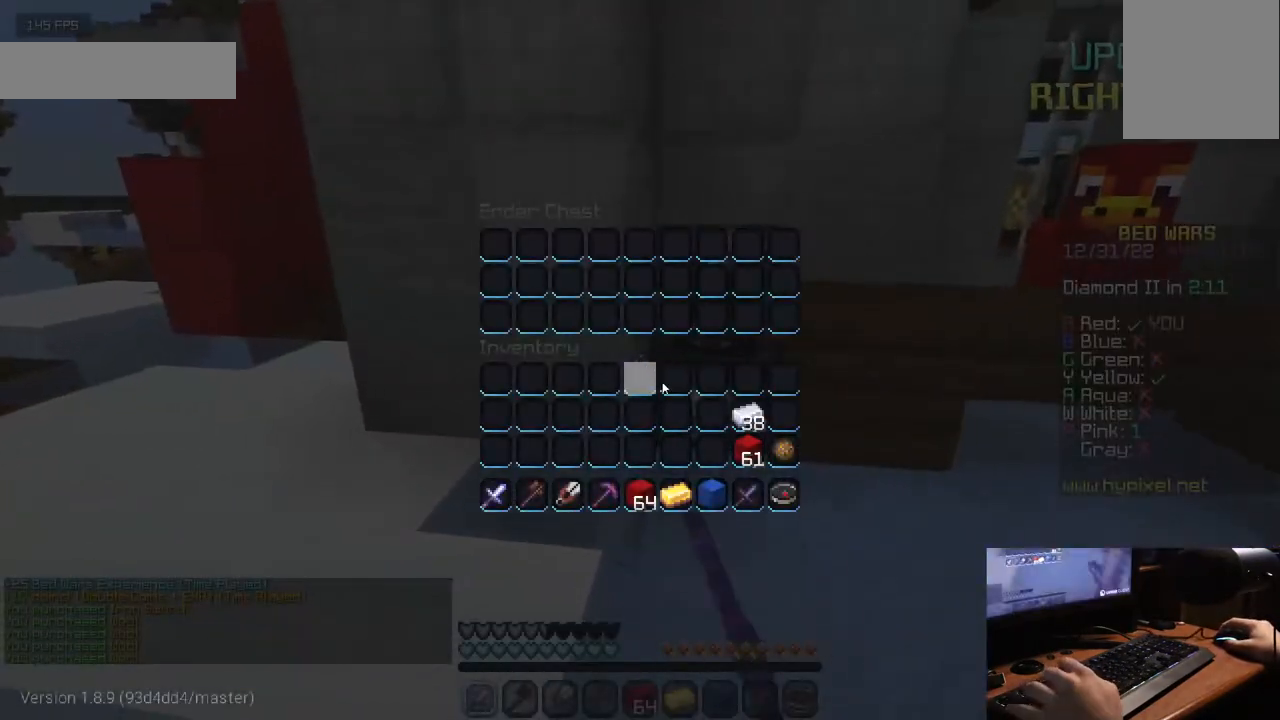
{"keys": [], "mouse": [], "events": []}
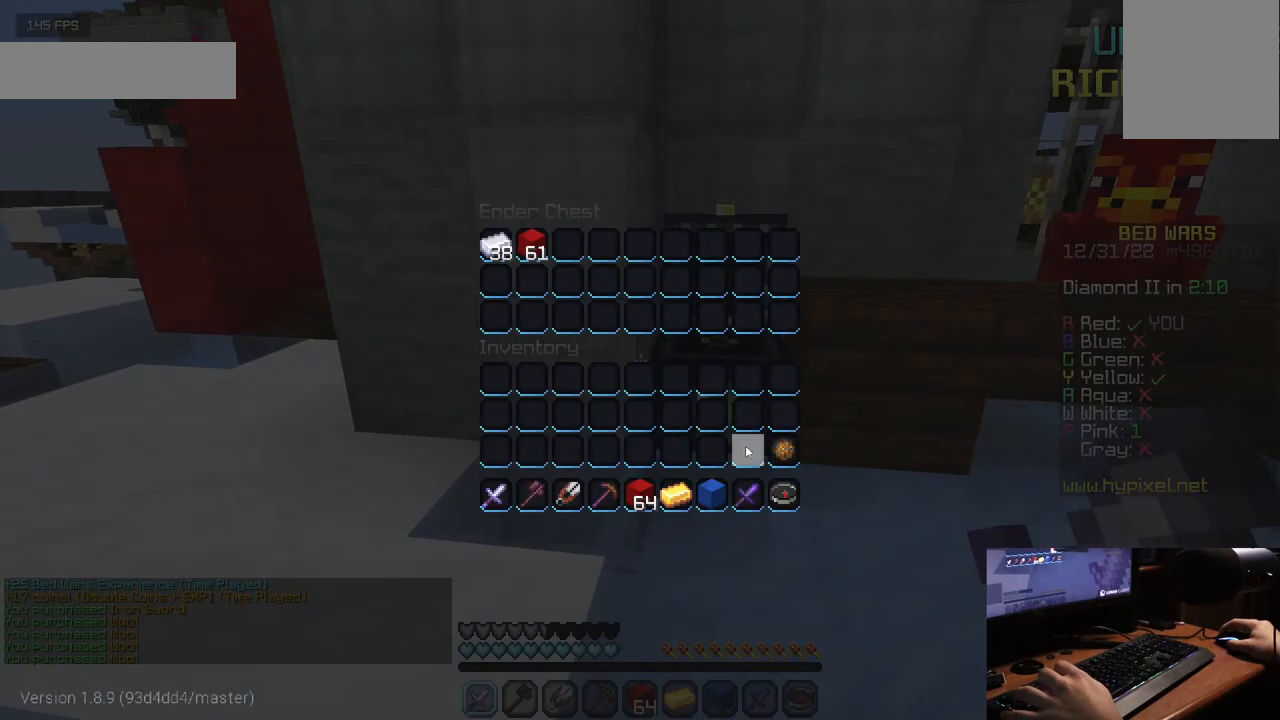
{"keys": [], "mouse": [], "events": []}
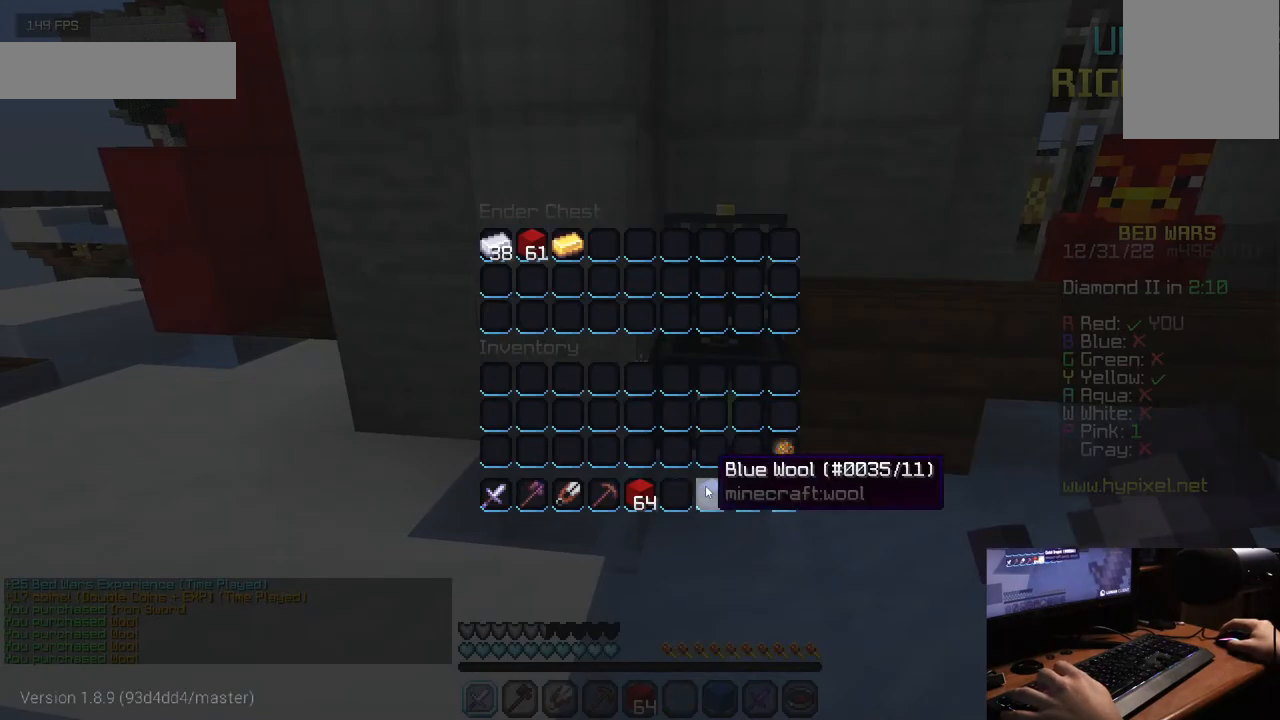
{"keys": [], "mouse": [], "events": []}
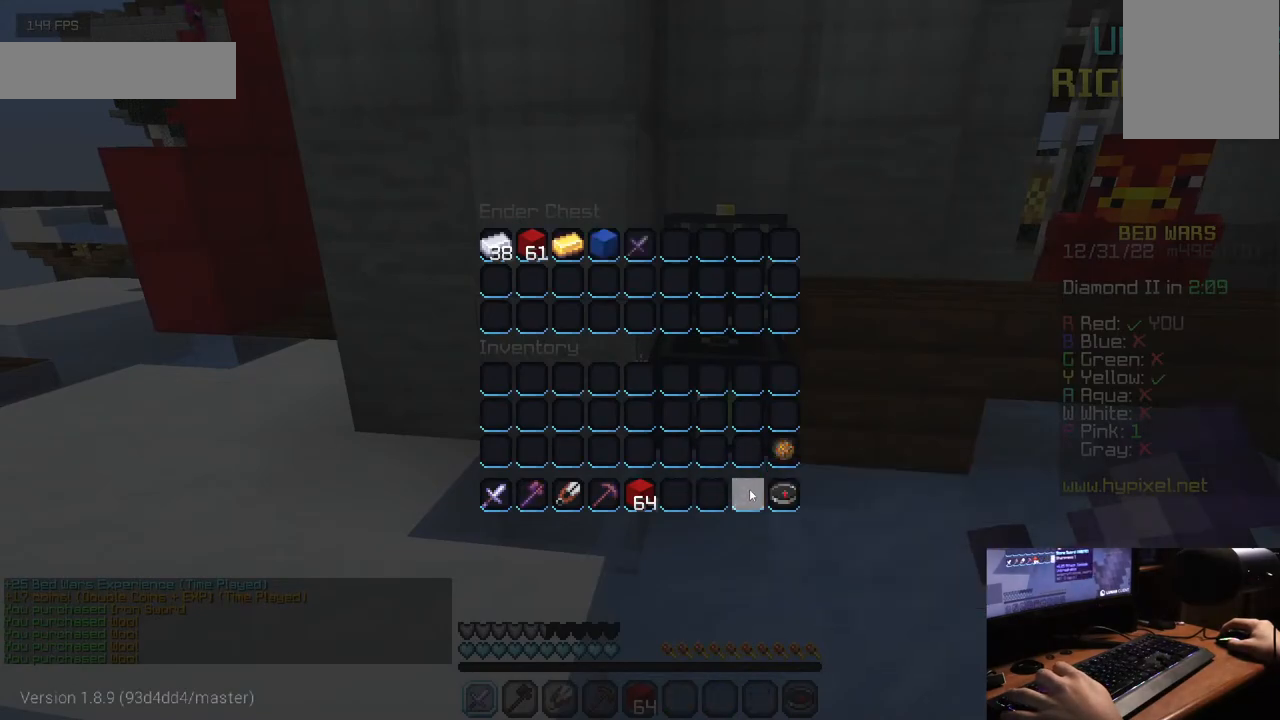
{"keys": [], "mouse": [], "events": []}
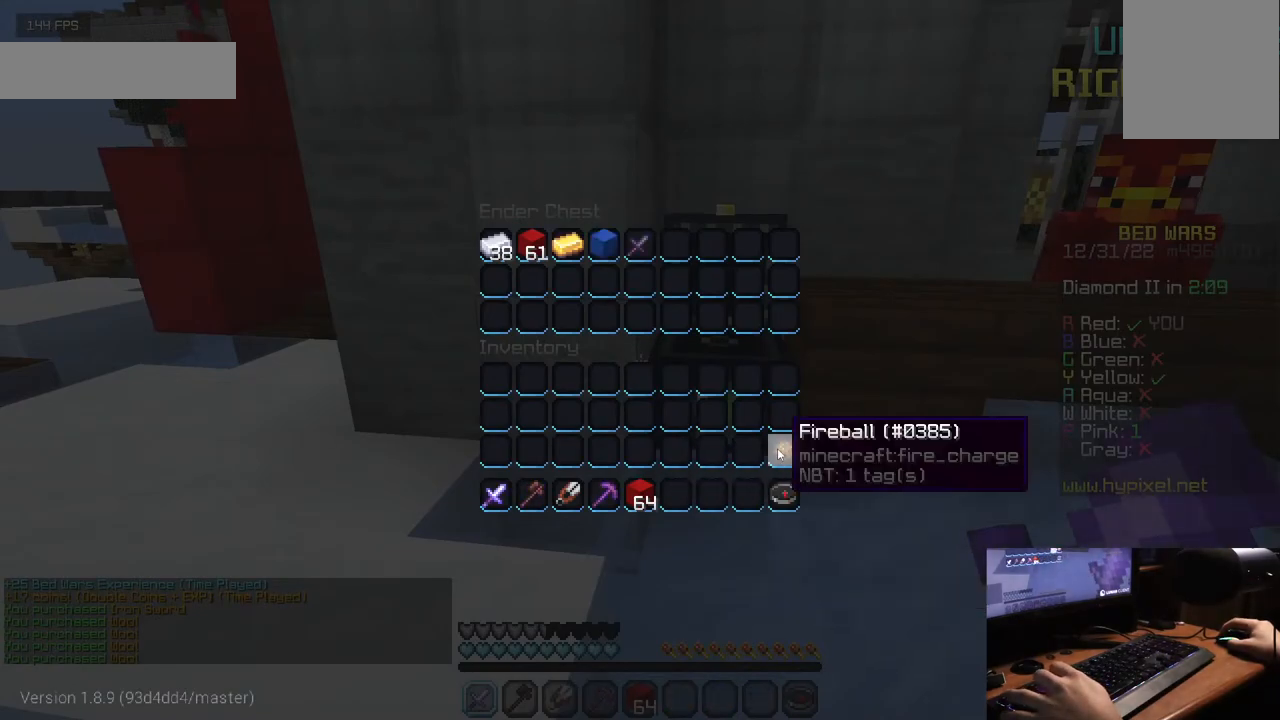
{"keys": [], "mouse": [], "events": []}
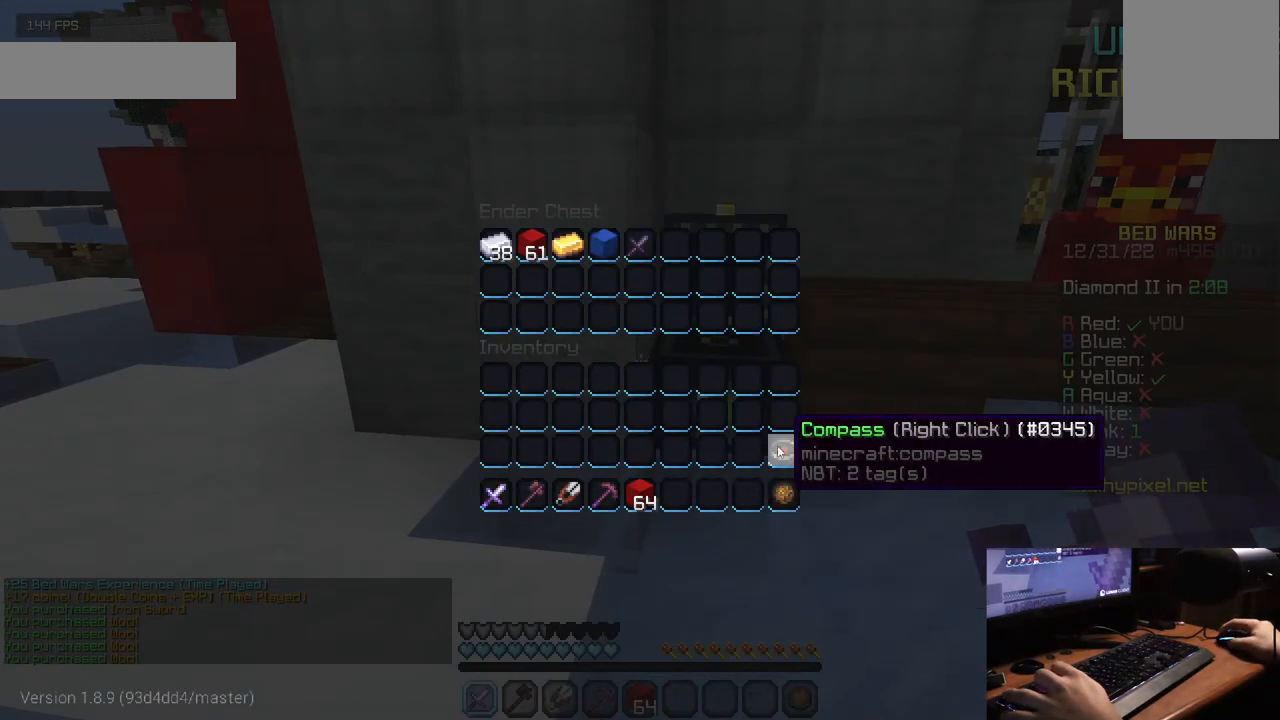
{"keys": ["w"], "mouse": [], "events": [[417, "w", "down"]]}
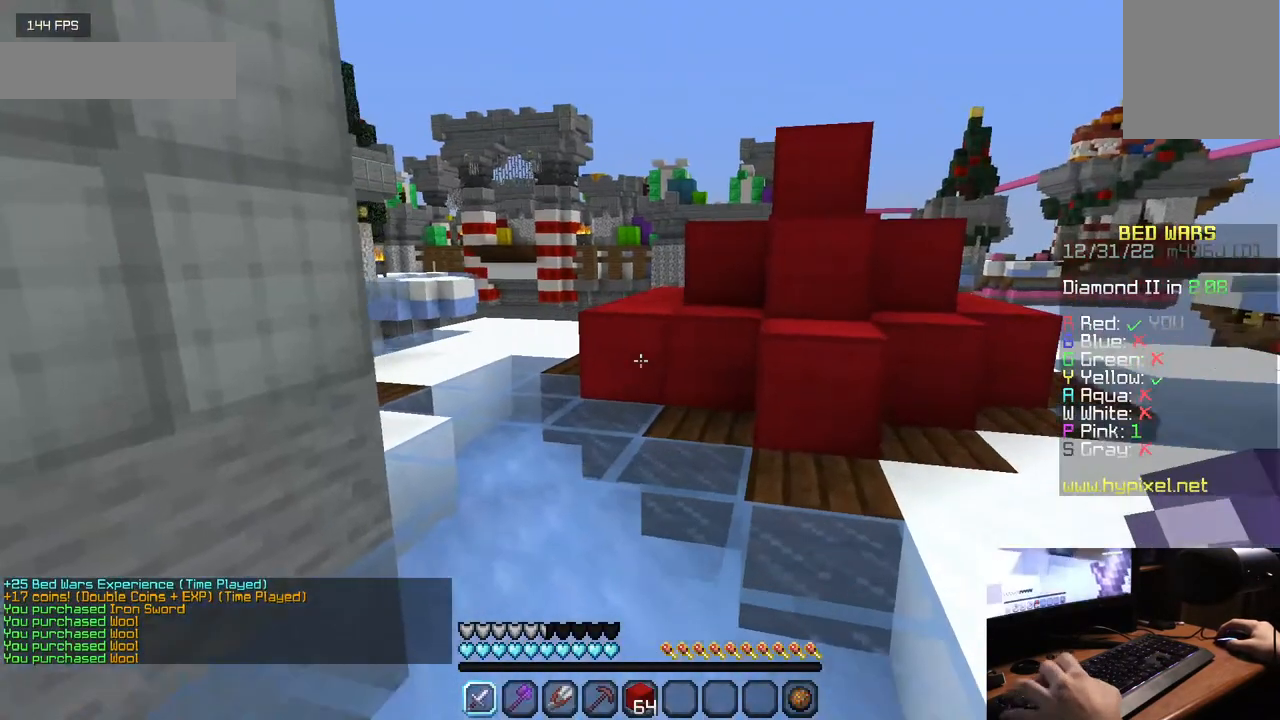
{"keys": ["w"], "mouse": [], "events": []}
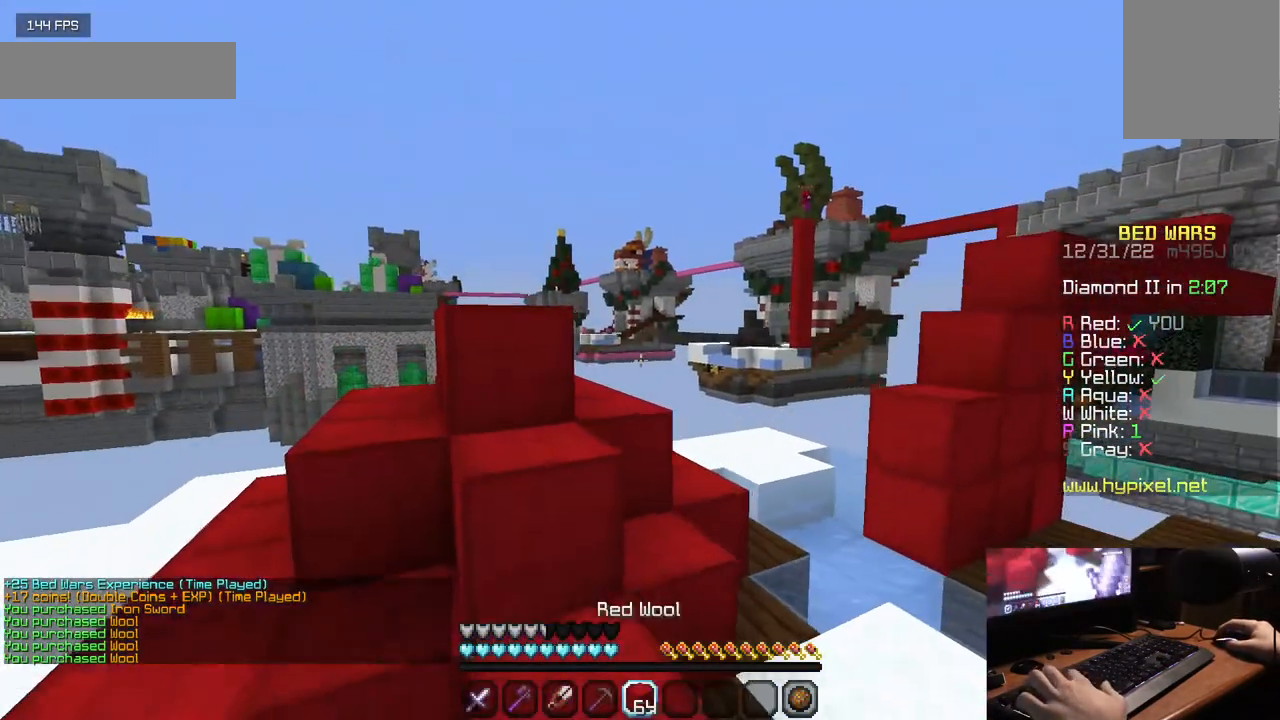
{"keys": ["w"], "mouse": [], "events": [[200, "w", "up"], [300, "w", "down"]]}
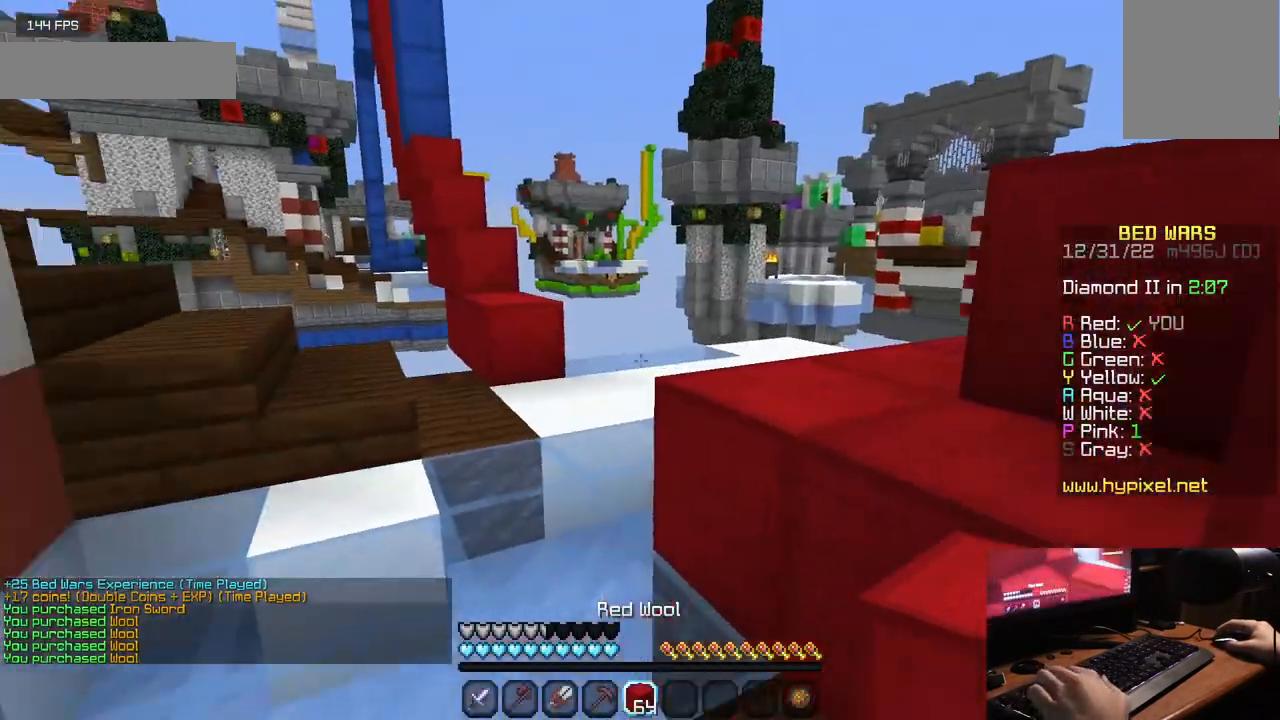
{"keys": ["w"], "mouse": [], "events": []}
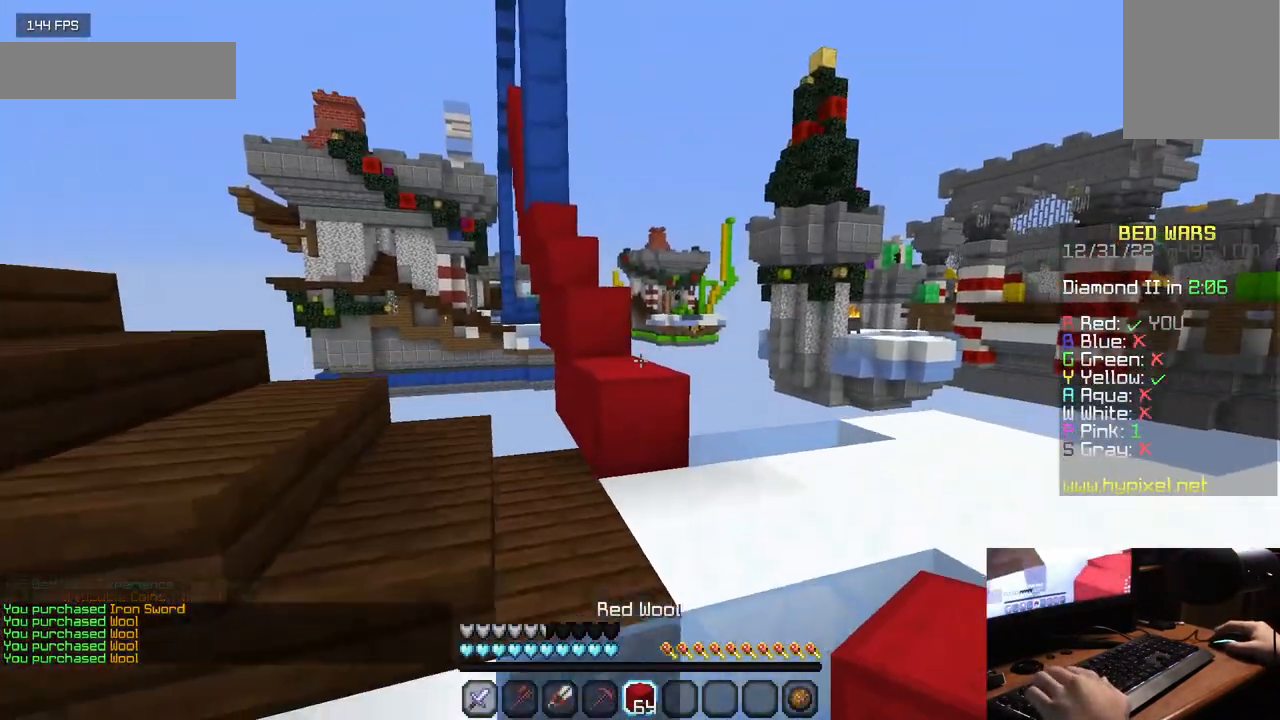
{"keys": ["w"], "mouse": [], "events": []}
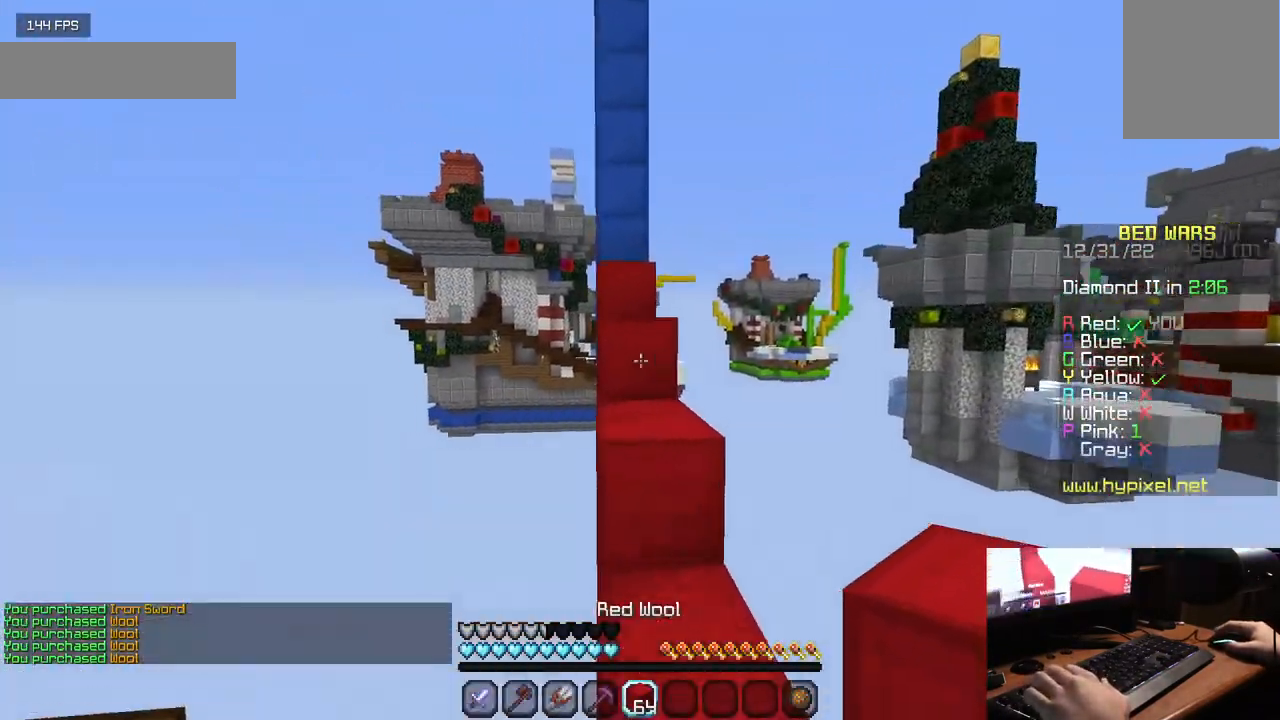
{"keys": ["w"], "mouse": [], "events": []}
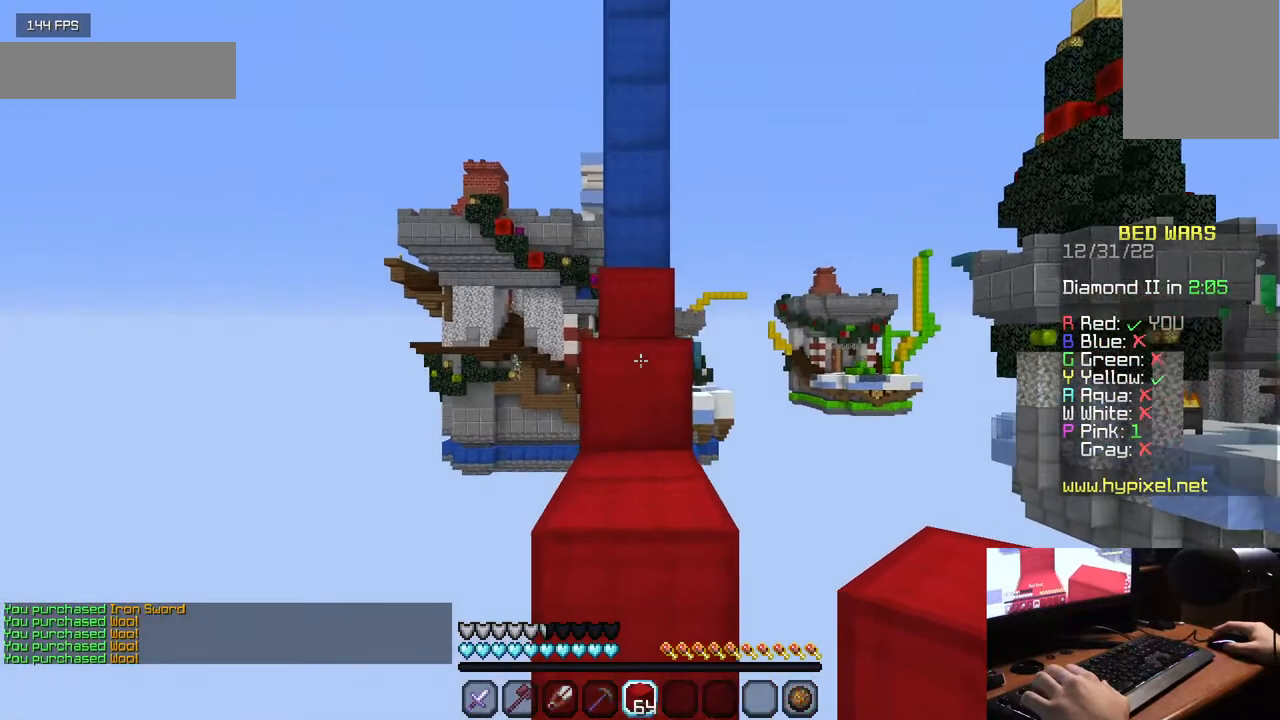
{"keys": ["w"], "mouse": [], "events": []}
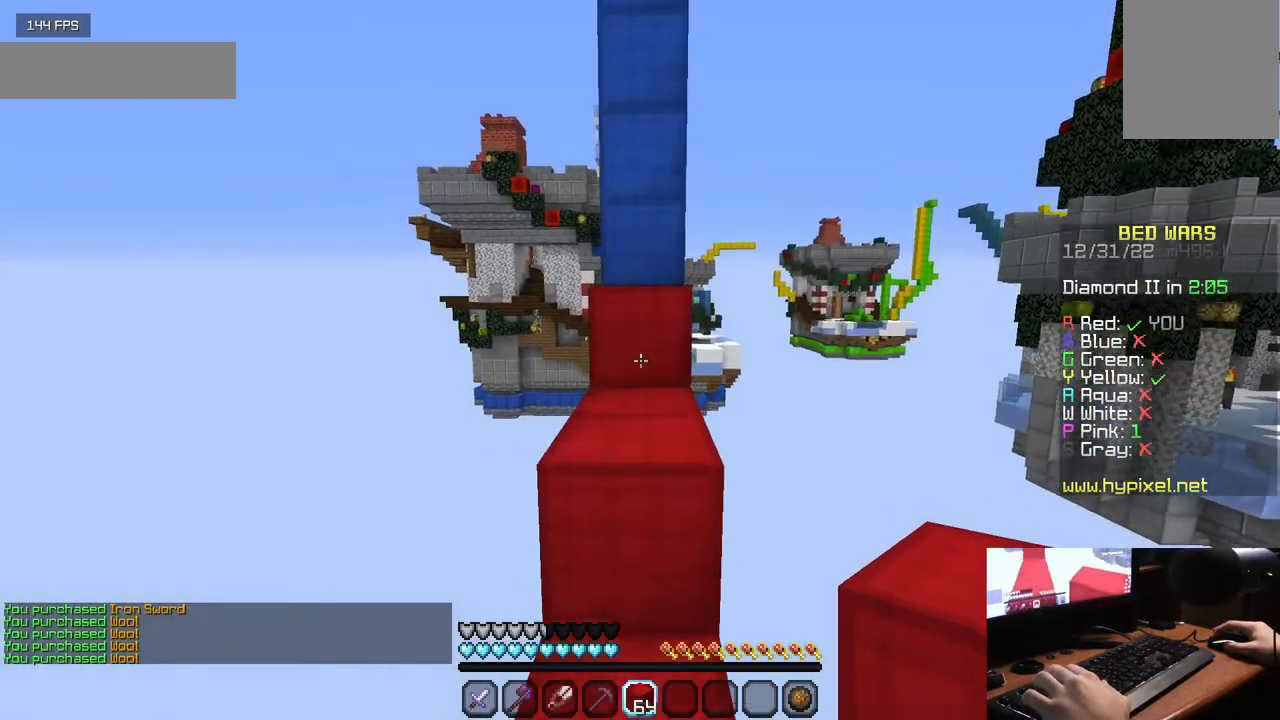
{"keys": ["w"], "mouse": [], "events": []}
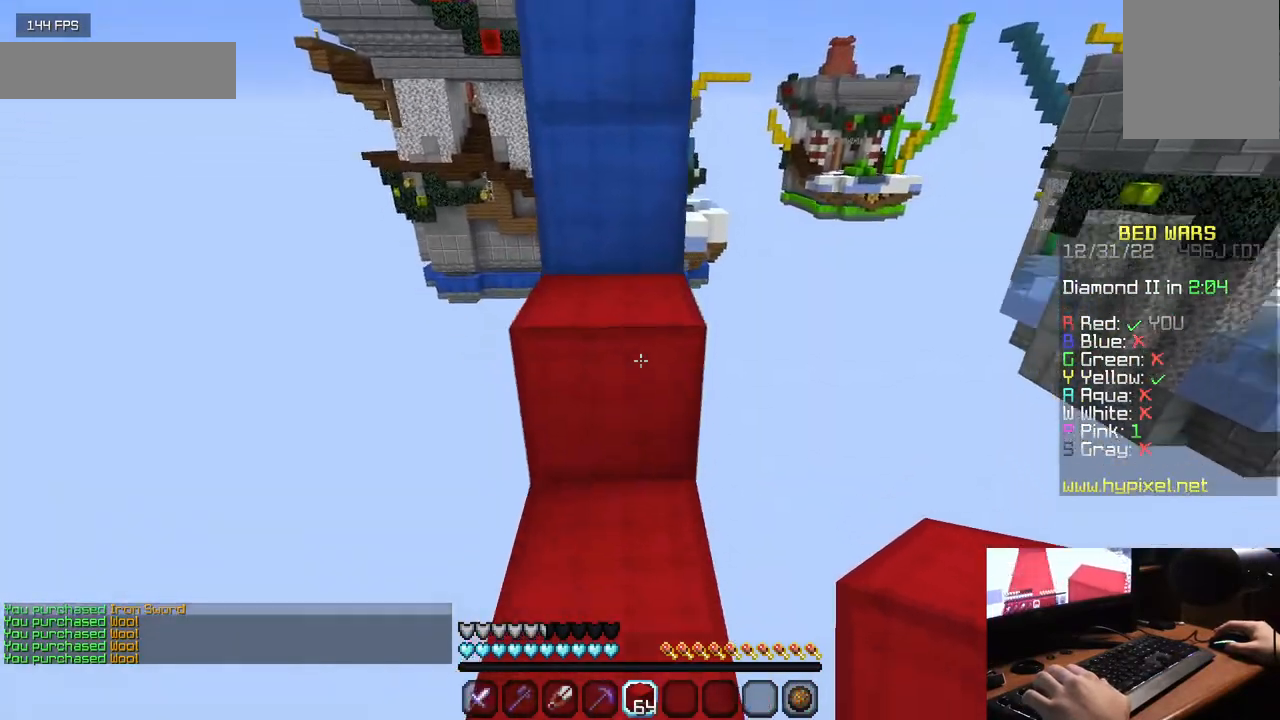
{"keys": ["d", "w"], "mouse": [], "events": [[417, "d", "down"]]}
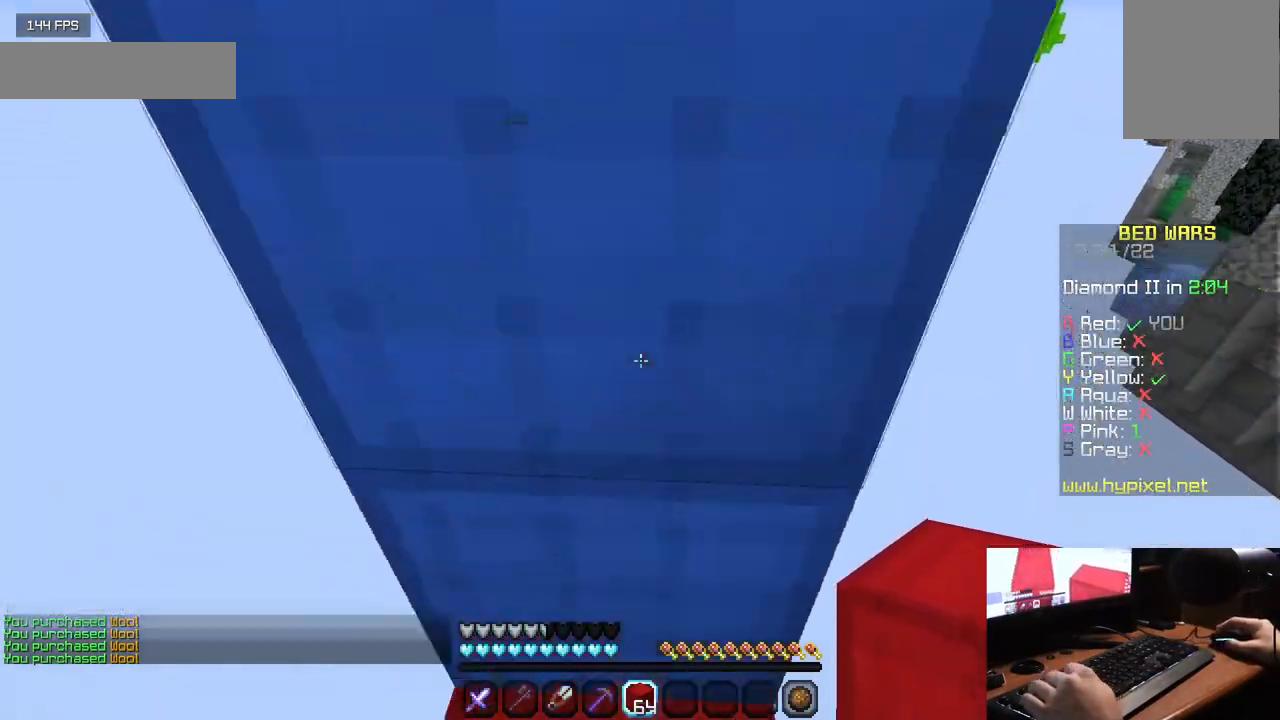
{"keys": ["d", "s"], "mouse": [], "events": [[33, "w", "up"], [317, "s", "down"]]}
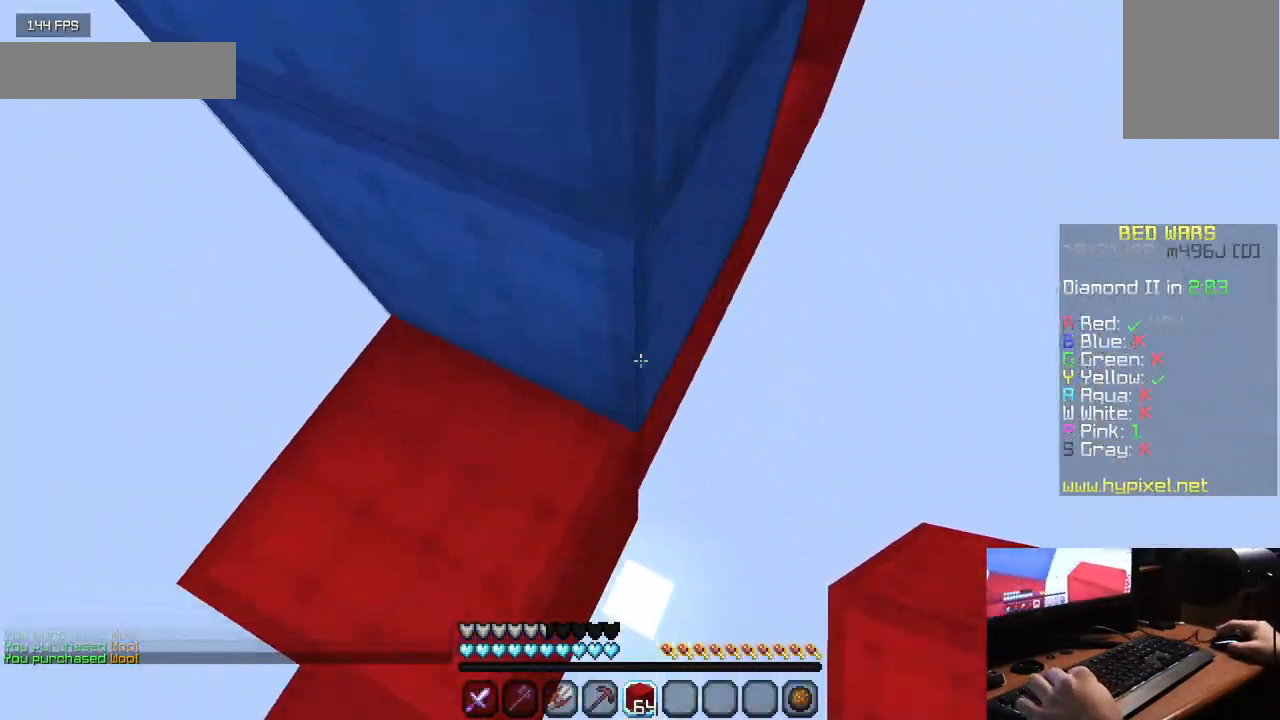
{"keys": [], "mouse": ["right"], "events": [[100, "mouse_right", "down"], [133, "d", "up"], [233, "s", "up"], [417, "mouse_right", "up"], [483, "mouse_right", "down"]]}
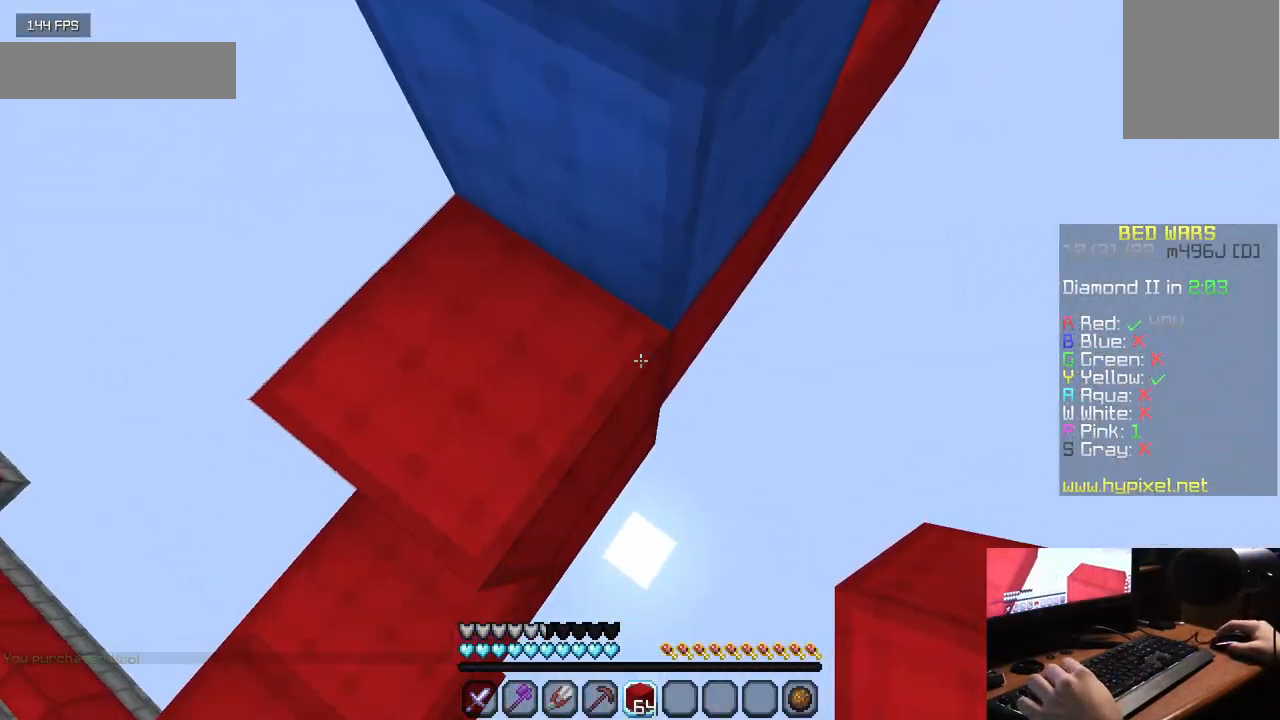
{"keys": [], "mouse": [], "events": [[300, "mouse_right", "up"], [367, "mouse_right", "down"], [467, "mouse_right", "up"]]}
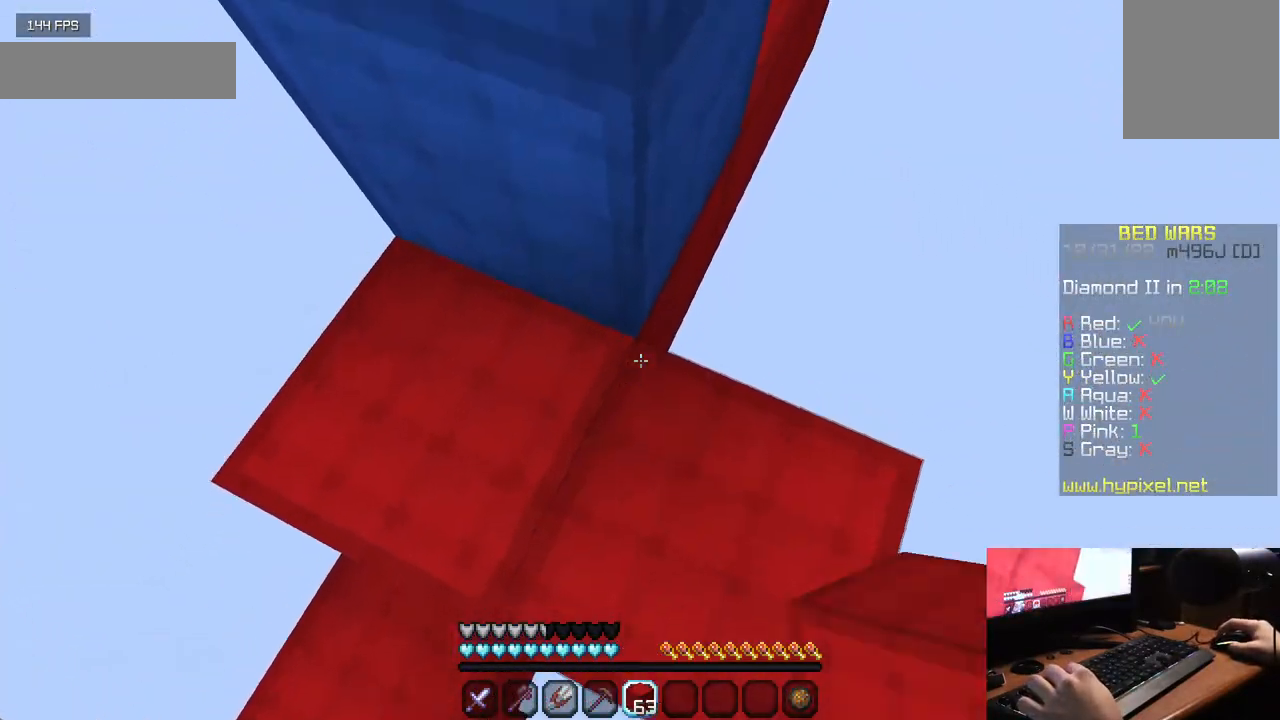
{"keys": [], "mouse": [], "events": [[167, "d", "down"], [217, "mouse_right", "down"], [367, "d", "up"], [367, "mouse_right", "up"]]}